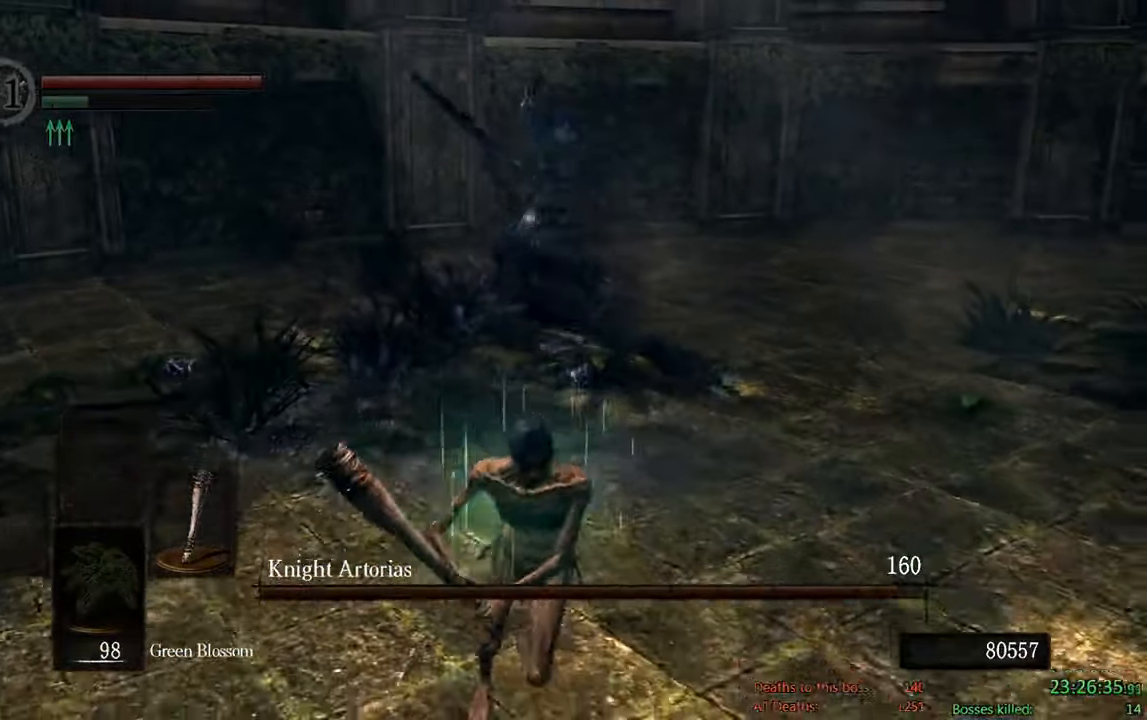
Gameplay with a controller (Xbox layout); each line is a JSON object with the inputs held at the frame after it (dt_ms = milliseconds from this image to that frame). "events" lists button and stick changes between this image and that frame as [ms after this image, input, new state], when the widget could be followed in between.
{"dt_ms": 500, "buttons": ["B"], "left_stick": "down", "right_stick": "center", "events": []}
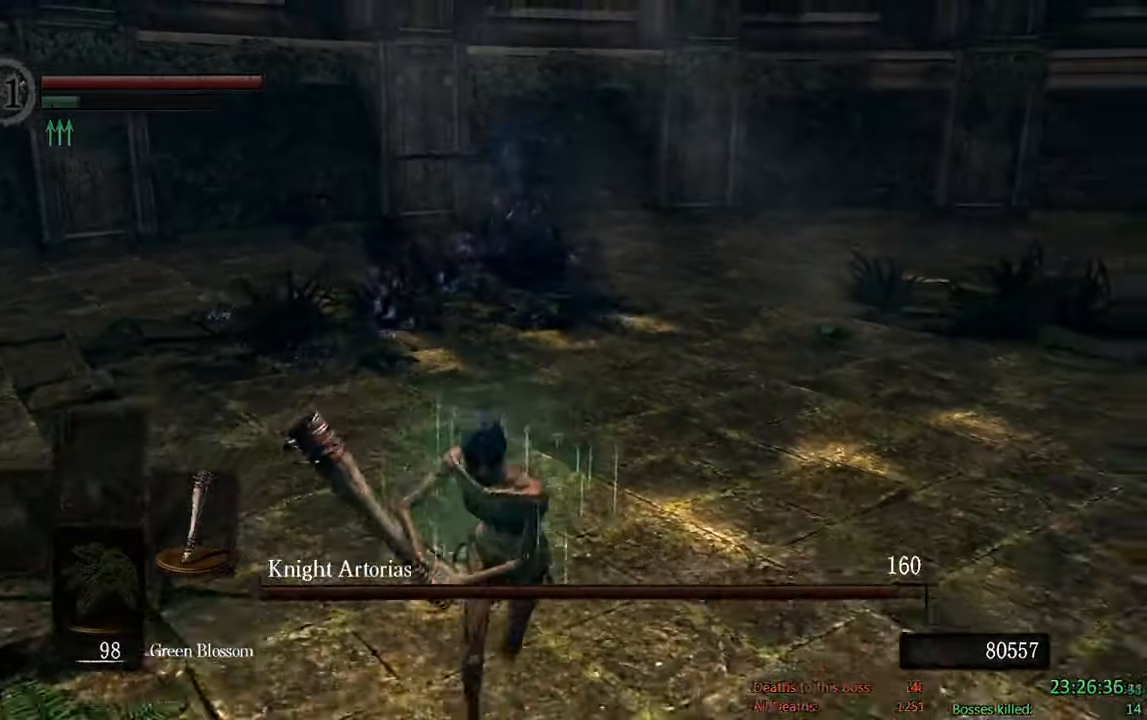
{"dt_ms": 1000, "buttons": [], "left_stick": "up-right", "right_stick": "center"}
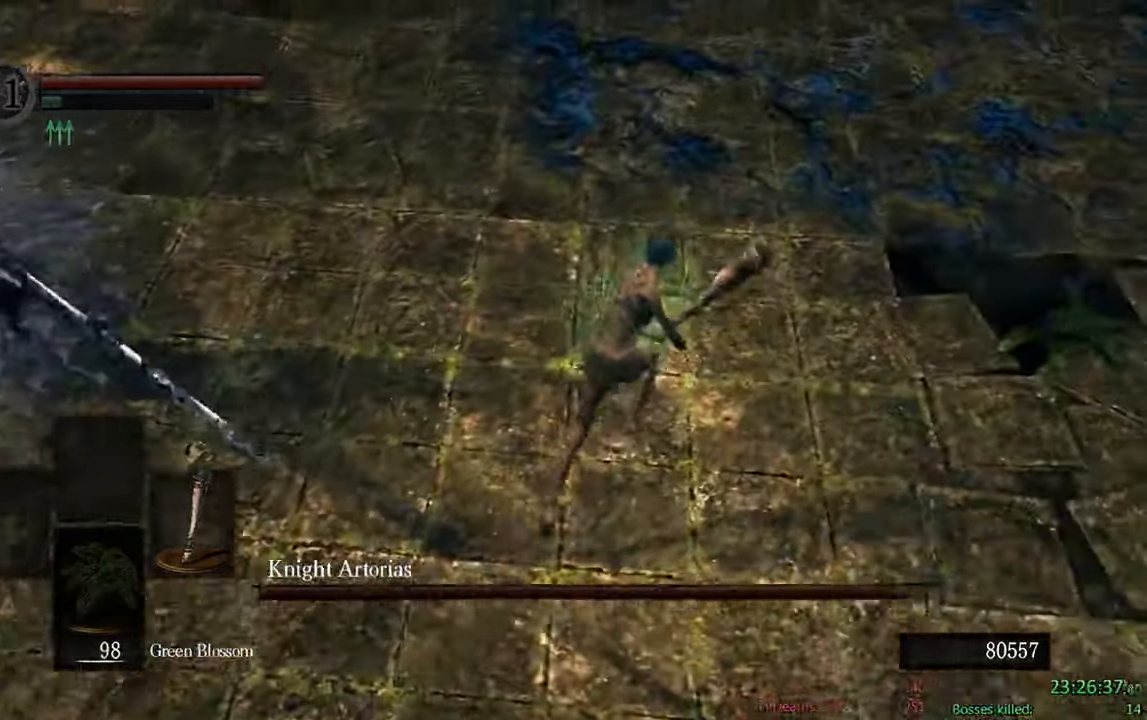
{"dt_ms": 500, "buttons": [], "left_stick": "up-right", "right_stick": "left", "events": [[83, "left_stick", "up-left"], [500, "left_stick", "up-right"], [500, "right_stick", "left"]]}
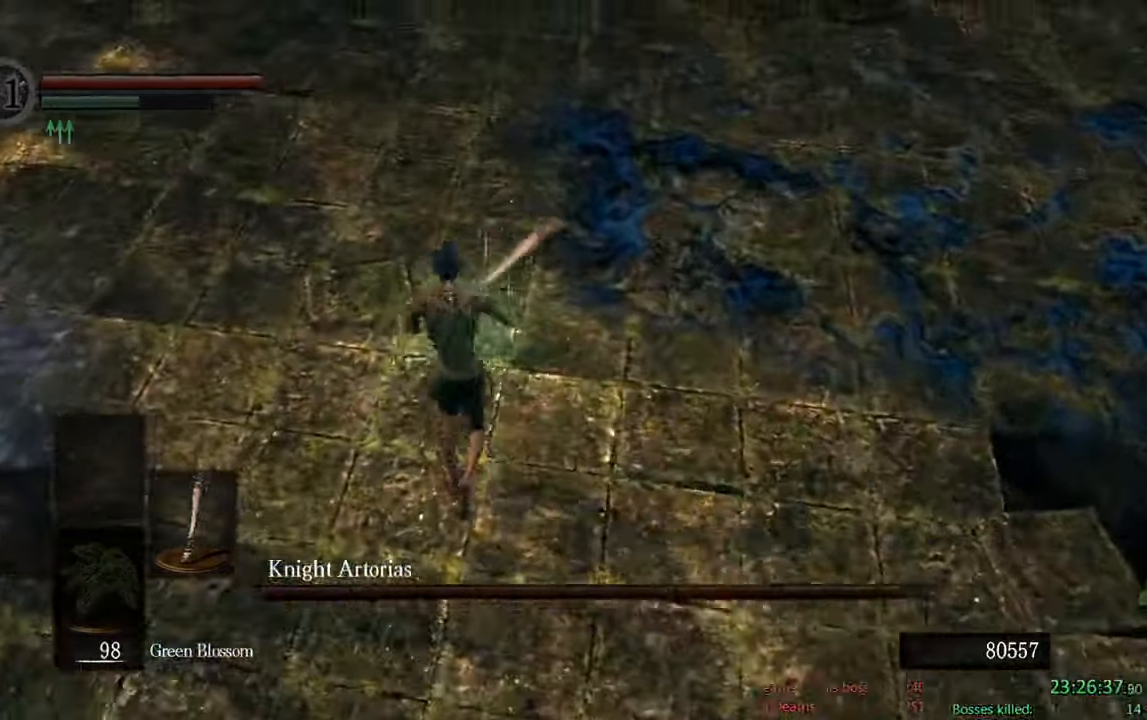
{"dt_ms": 500, "buttons": ["B"], "left_stick": "right", "right_stick": "left", "events": [[150, "B", "down"], [250, "right_stick", "center"], [317, "left_stick", "right"], [417, "right_stick", "left"]]}
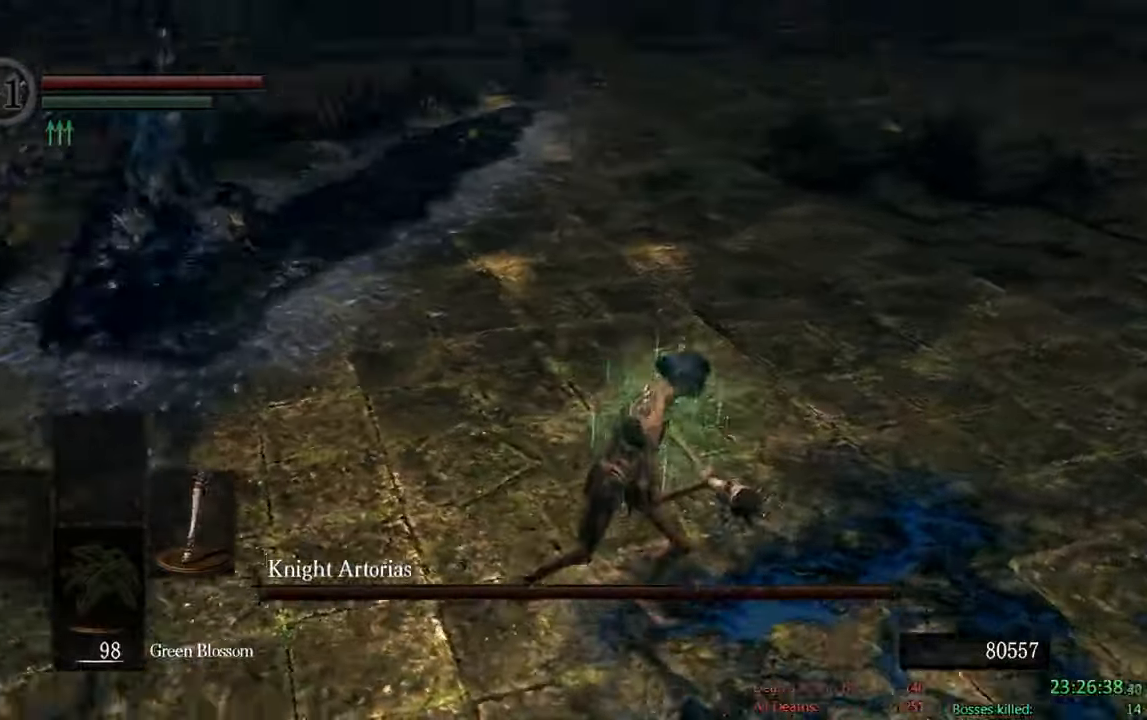
{"dt_ms": 500, "buttons": ["B"], "left_stick": "down-right", "right_stick": "left", "events": [[117, "left_stick", "down-right"], [117, "right_stick", "center"], [350, "right_stick", "left"]]}
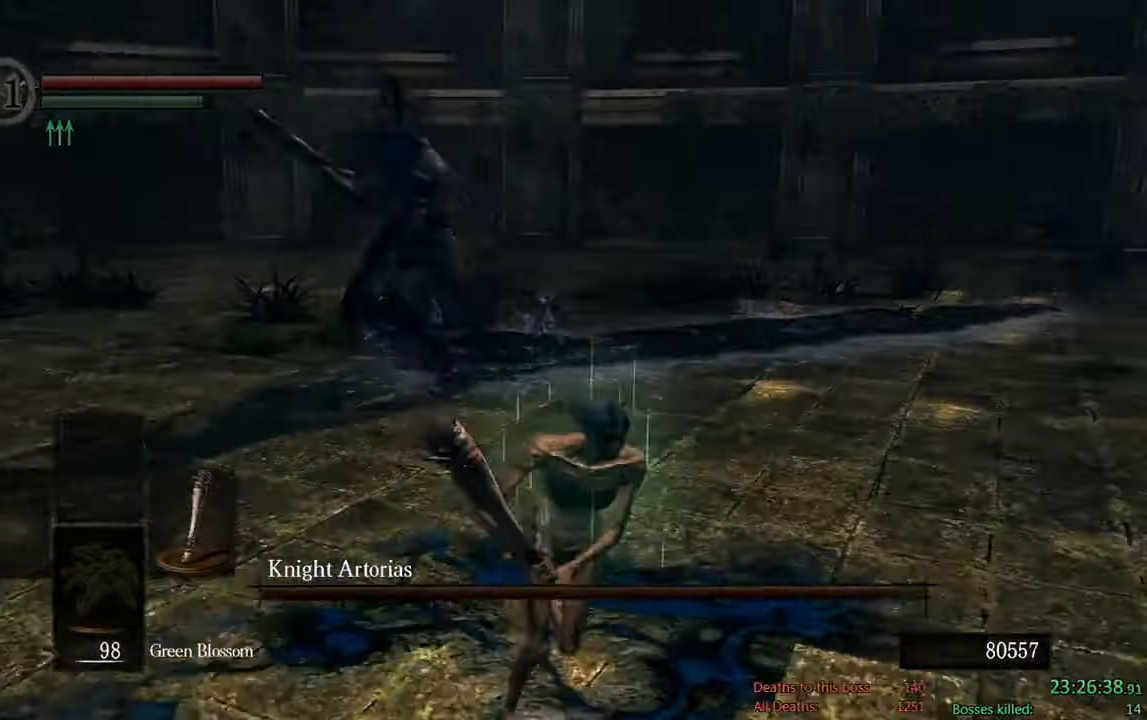
{"dt_ms": 500, "buttons": ["B"], "left_stick": "down", "right_stick": "center", "events": [[17, "right_stick", "center"], [334, "left_stick", "down"]]}
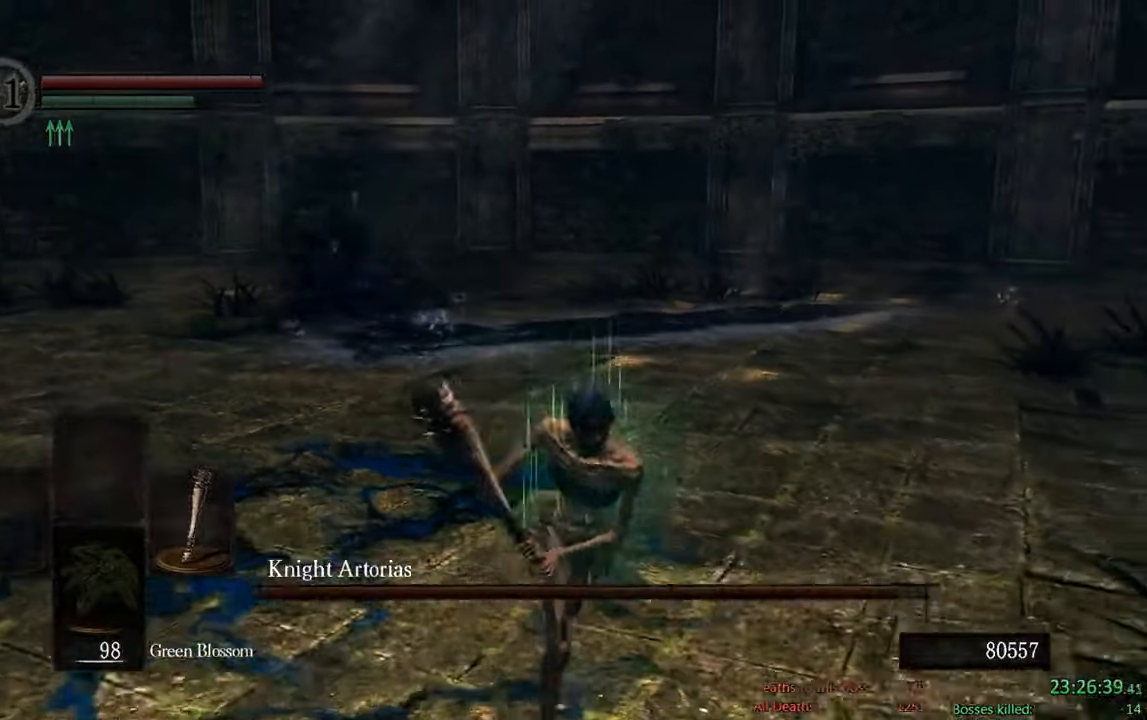
{"dt_ms": 500, "buttons": ["B"], "left_stick": "up", "right_stick": "center", "events": [[84, "left_stick", "down-left"], [184, "B", "up"], [217, "left_stick", "left"], [400, "B", "down"], [467, "left_stick", "up"]]}
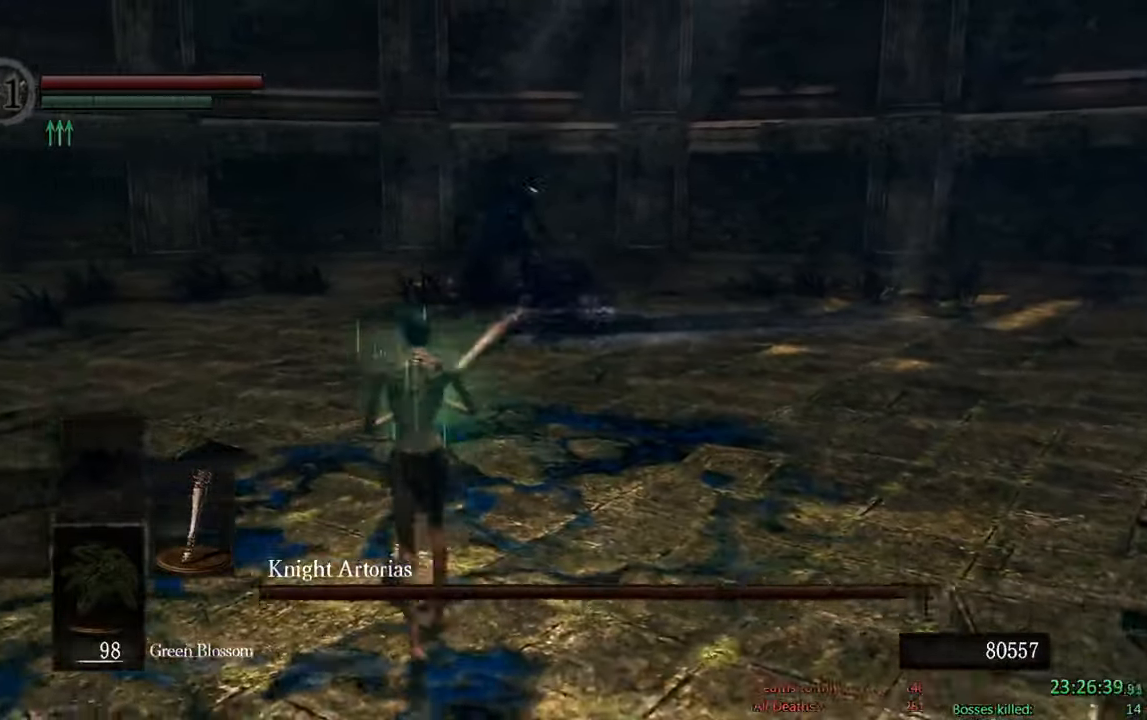
{"dt_ms": 500, "buttons": ["B"], "left_stick": "up-right", "right_stick": "center", "events": [[100, "left_stick", "up-right"], [150, "right_stick", "left"], [300, "right_stick", "center"]]}
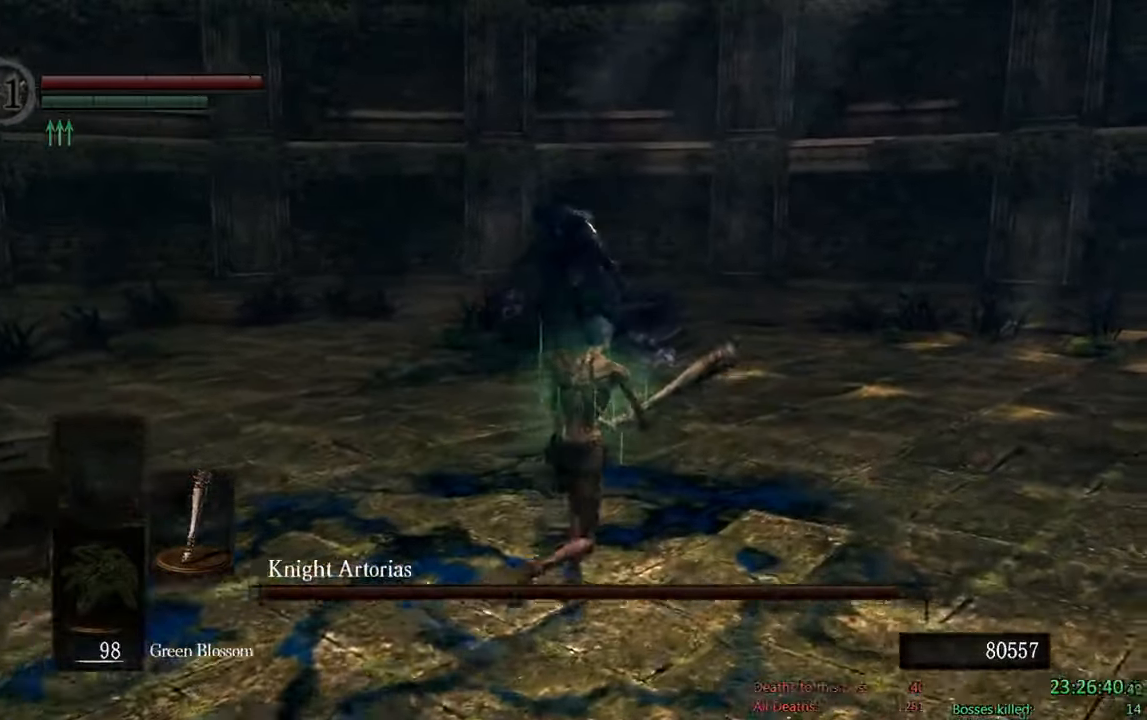
{"dt_ms": 500, "buttons": ["B"], "left_stick": "up-right", "right_stick": "center", "events": []}
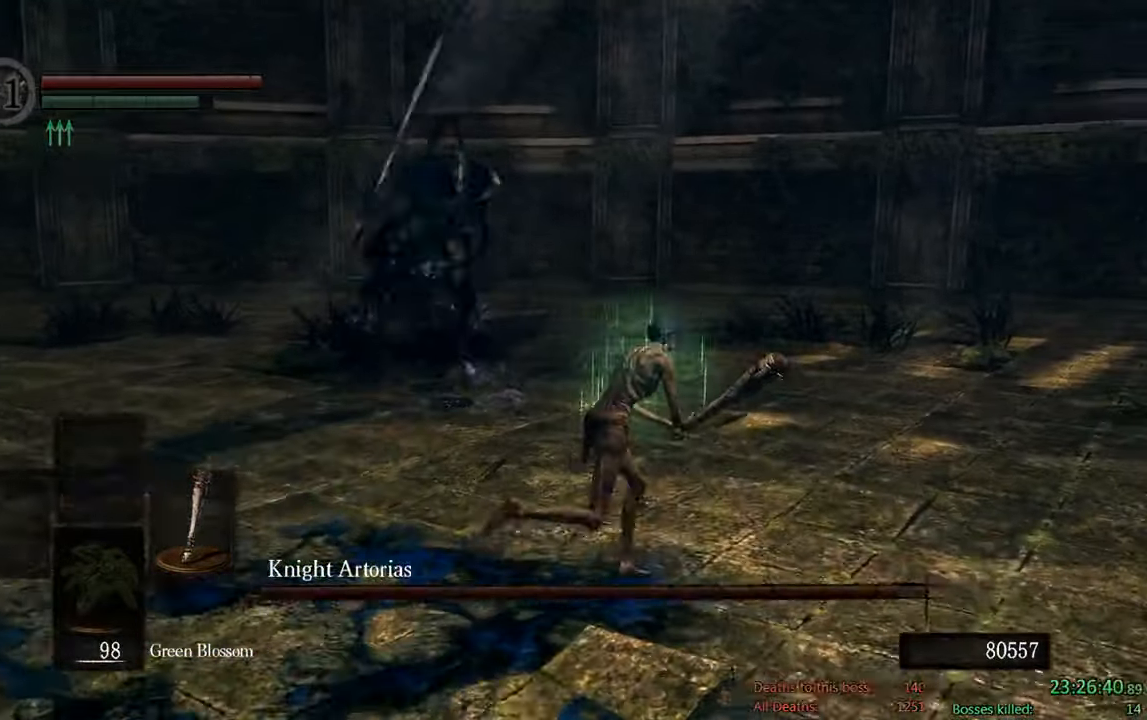
{"dt_ms": 500, "buttons": ["B"], "left_stick": "up-left", "right_stick": "center", "events": [[117, "right_stick", "down"], [300, "right_stick", "right"], [334, "left_stick", "up"], [434, "left_stick", "up-left"], [467, "right_stick", "center"]]}
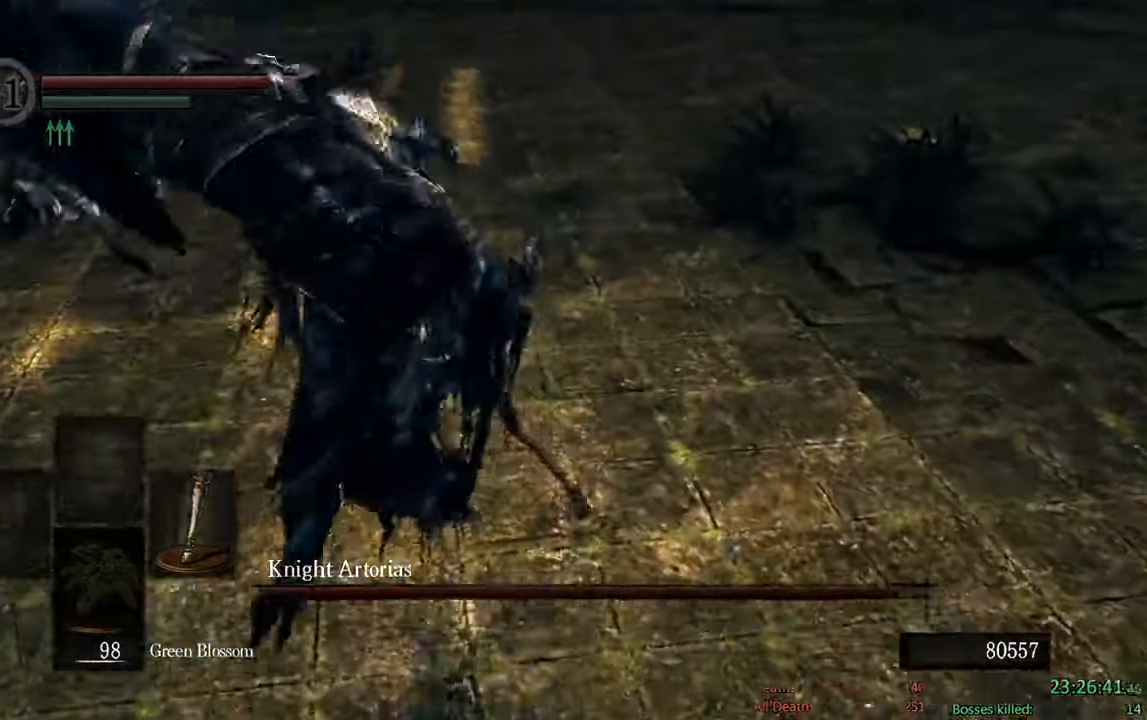
{"dt_ms": 500, "buttons": ["B"], "left_stick": "left", "right_stick": "center", "events": [[184, "left_stick", "left"]]}
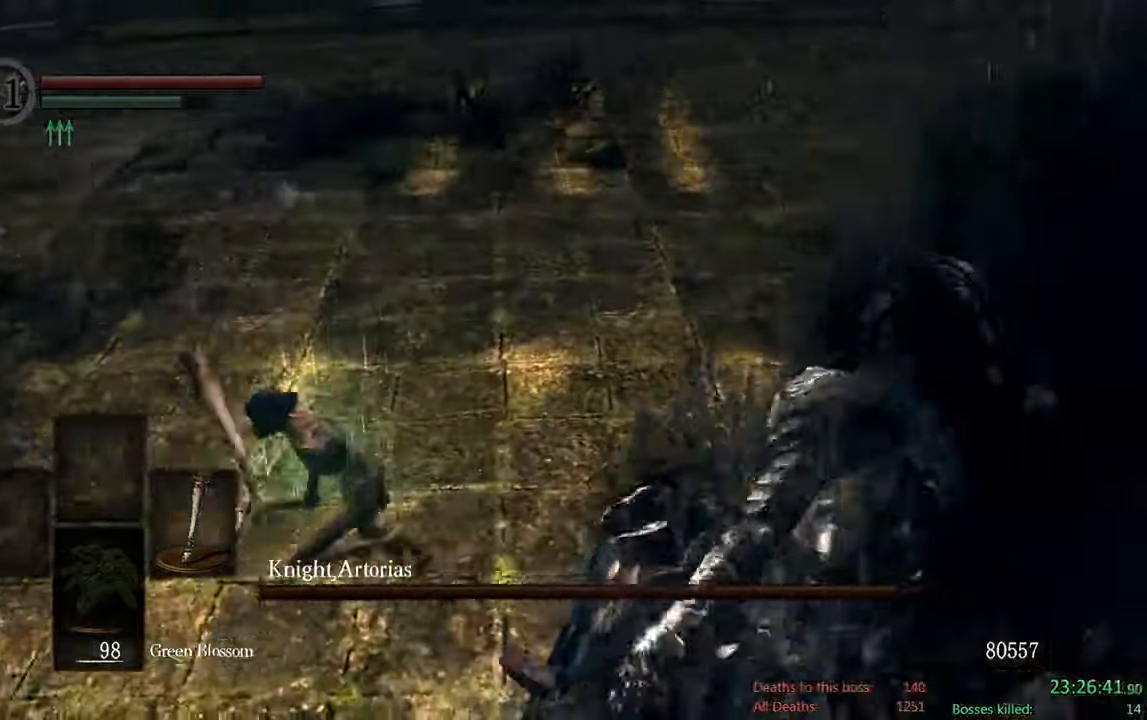
{"dt_ms": 500, "buttons": ["R1"], "left_stick": "up-right", "right_stick": "center"}
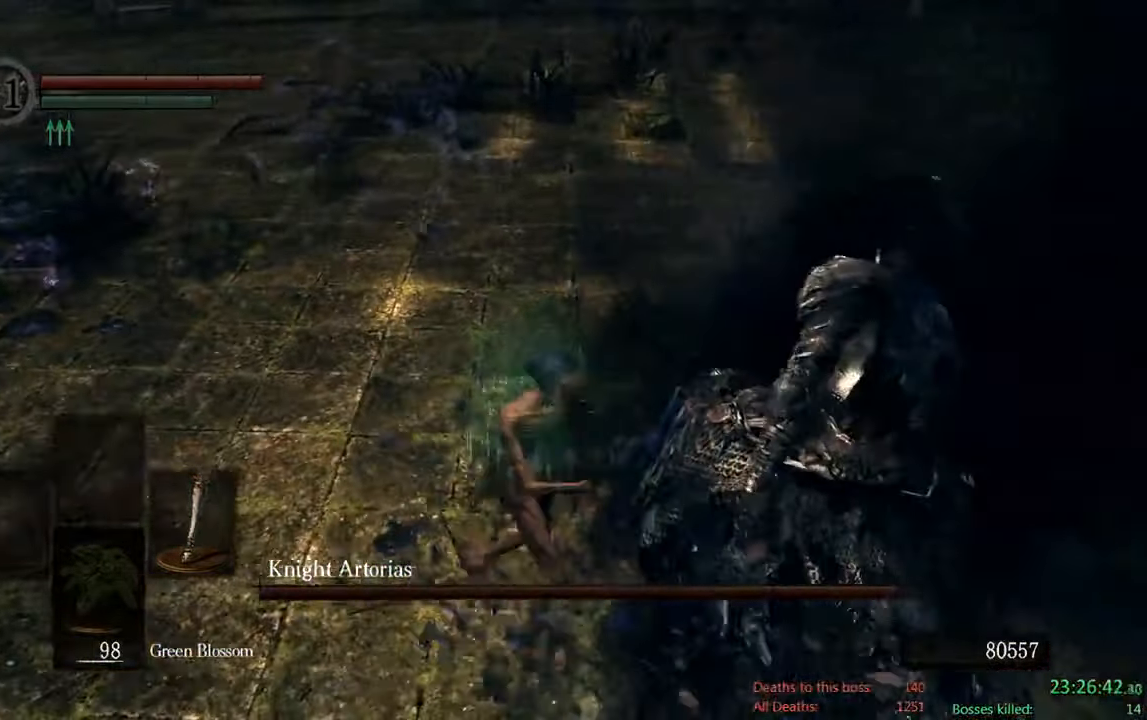
{"dt_ms": 500, "buttons": [], "left_stick": "up-right", "right_stick": "center"}
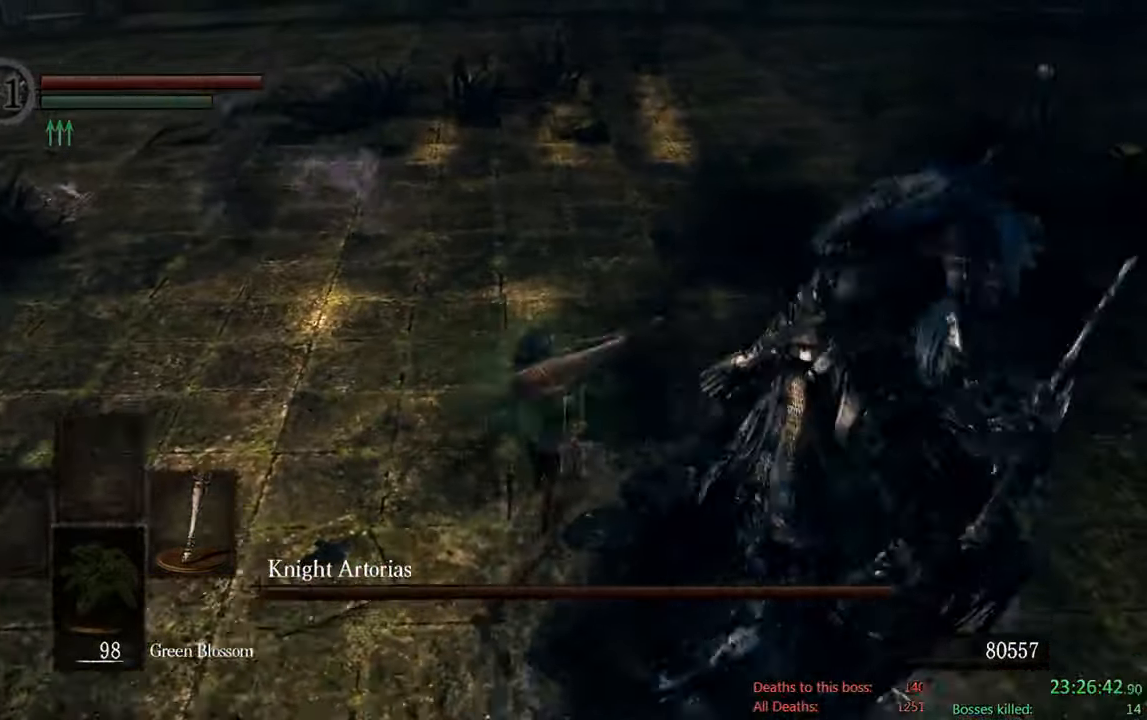
{"dt_ms": 500, "buttons": ["B"], "left_stick": "up-left", "right_stick": "right", "events": [[34, "B", "down"], [300, "left_stick", "up"], [300, "right_stick", "right"], [433, "left_stick", "up-left"]]}
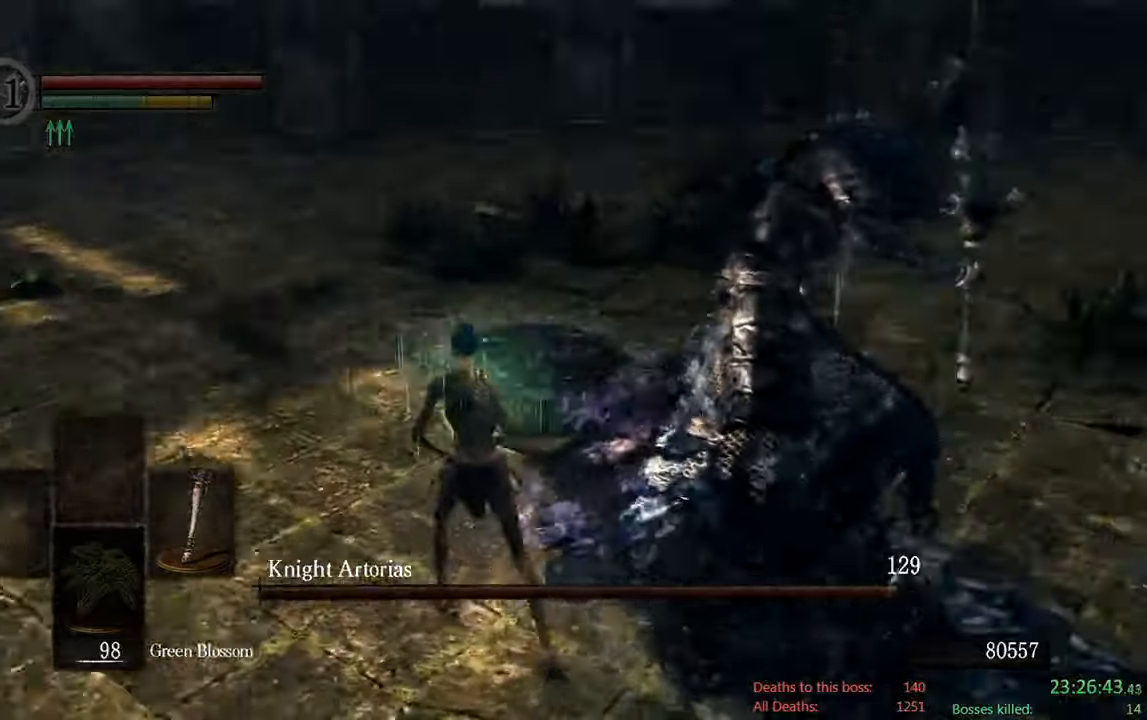
{"dt_ms": 500, "buttons": ["B"], "left_stick": "up", "right_stick": "right", "events": [[33, "right_stick", "center"], [400, "left_stick", "up"], [433, "right_stick", "right"]]}
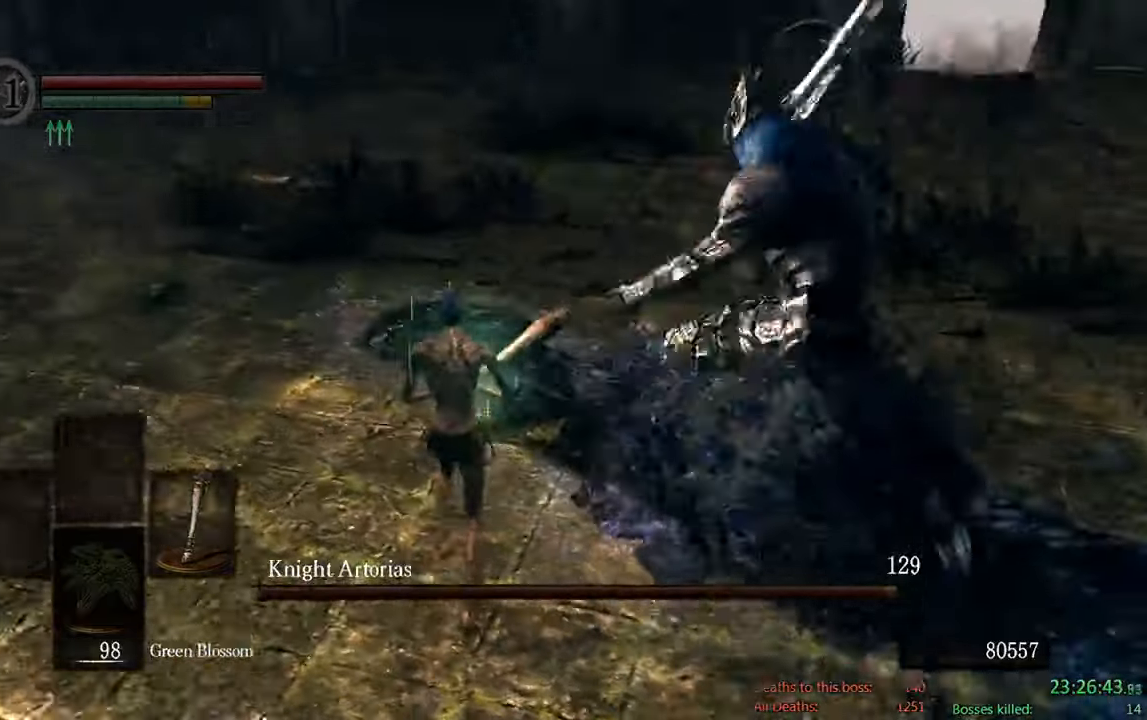
{"dt_ms": 500, "buttons": [], "left_stick": "up-right", "right_stick": "down-right"}
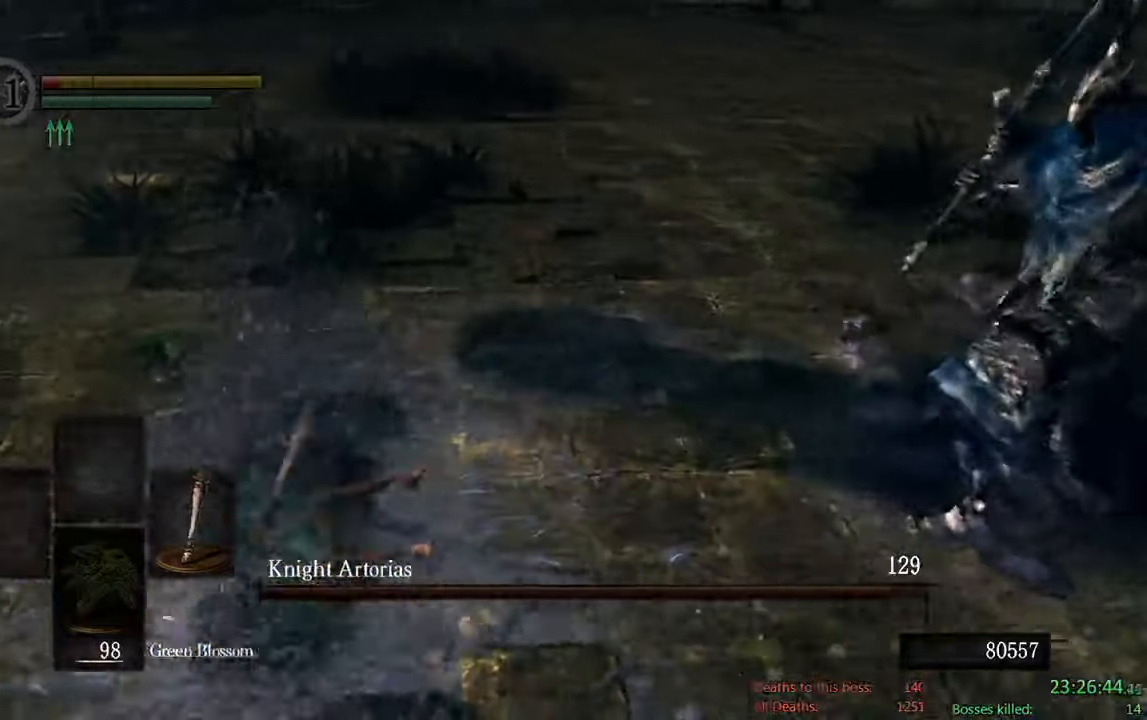
{"dt_ms": 500, "buttons": [], "left_stick": "center", "right_stick": "center", "events": [[100, "left_stick", "center"], [250, "right_stick", "center"]]}
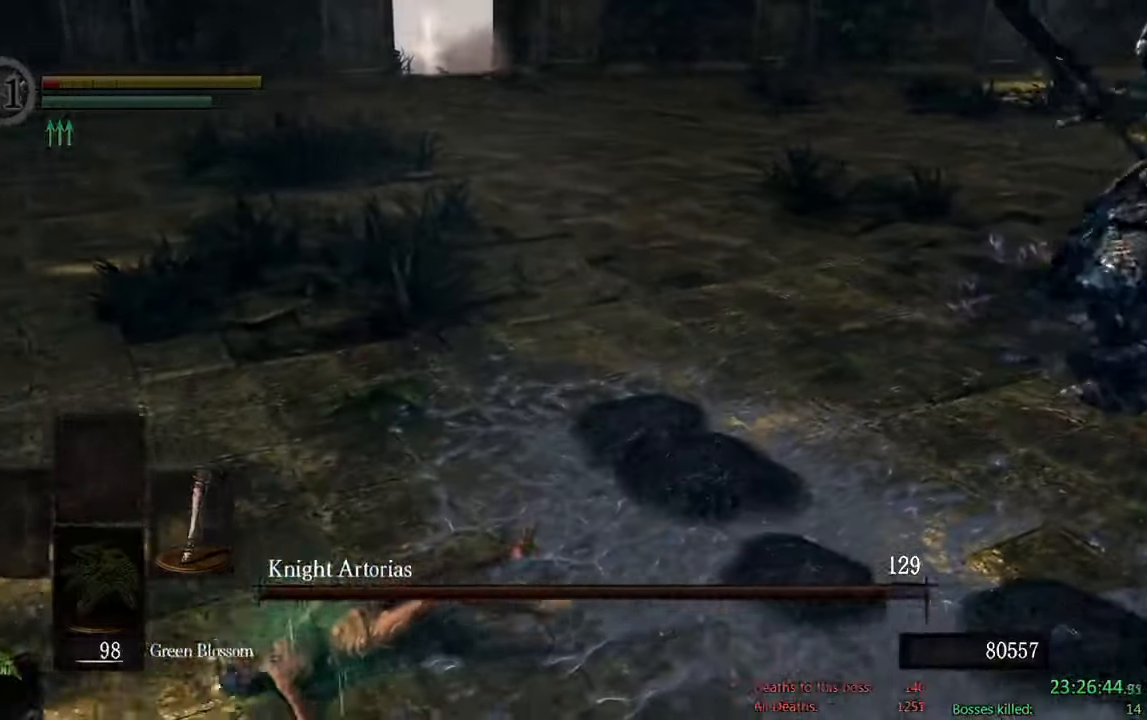
{"dt_ms": 500, "buttons": [], "left_stick": "center", "right_stick": "center", "events": []}
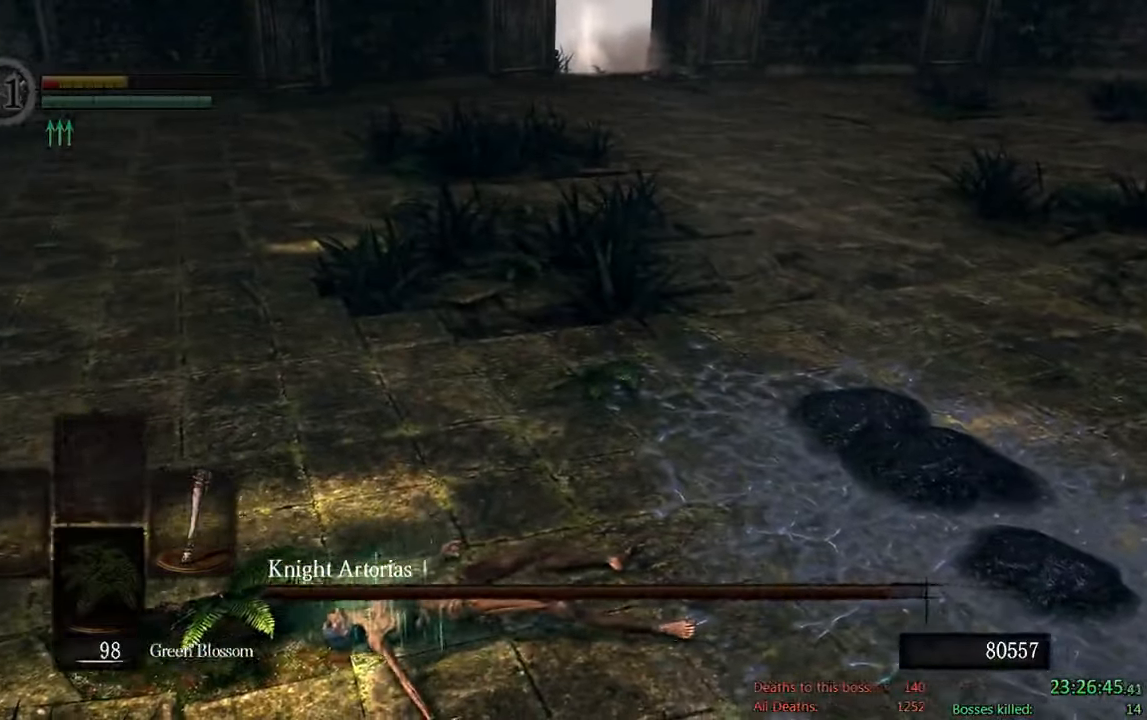
{"dt_ms": 500, "buttons": [], "left_stick": "center", "right_stick": "center", "events": []}
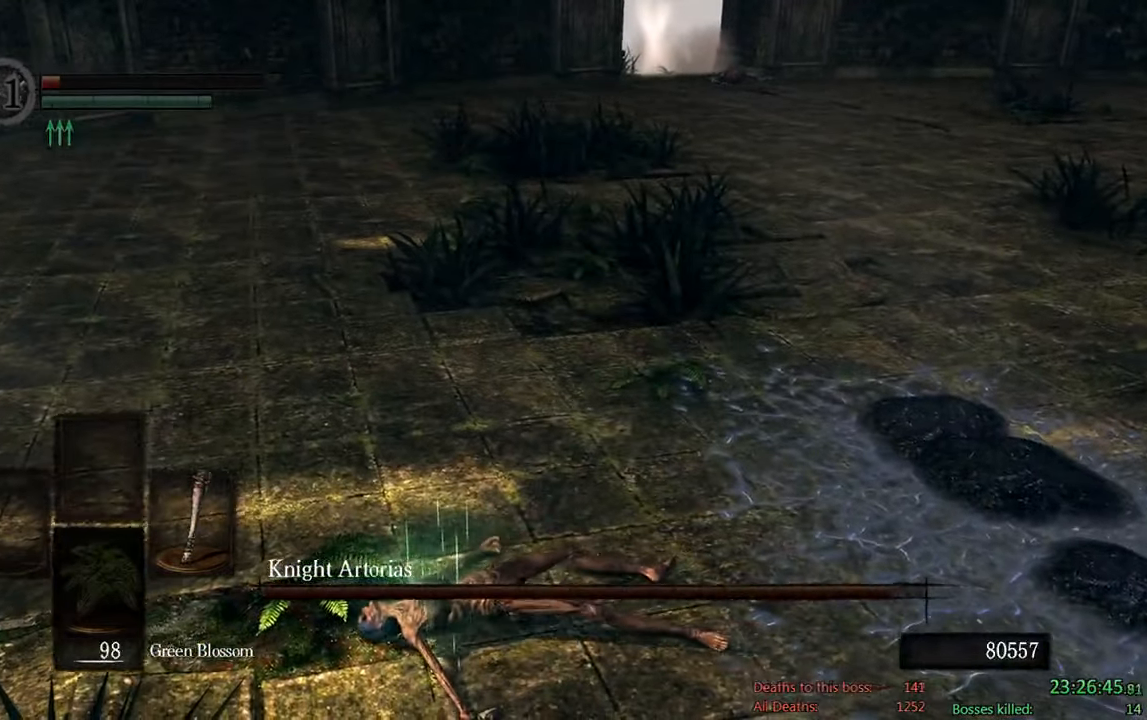
{"dt_ms": 500, "buttons": [], "left_stick": "center", "right_stick": "center", "events": []}
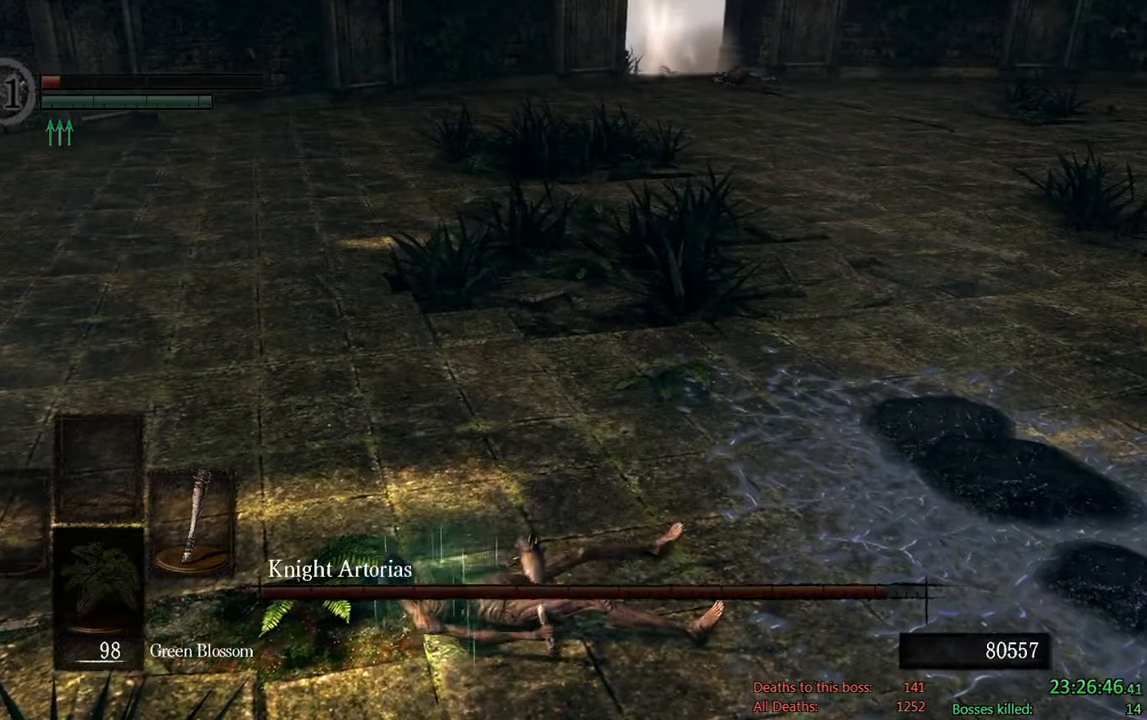
{"dt_ms": 500, "buttons": [], "left_stick": "down-left", "right_stick": "right", "events": [[500, "left_stick", "down-left"], [500, "right_stick", "right"]]}
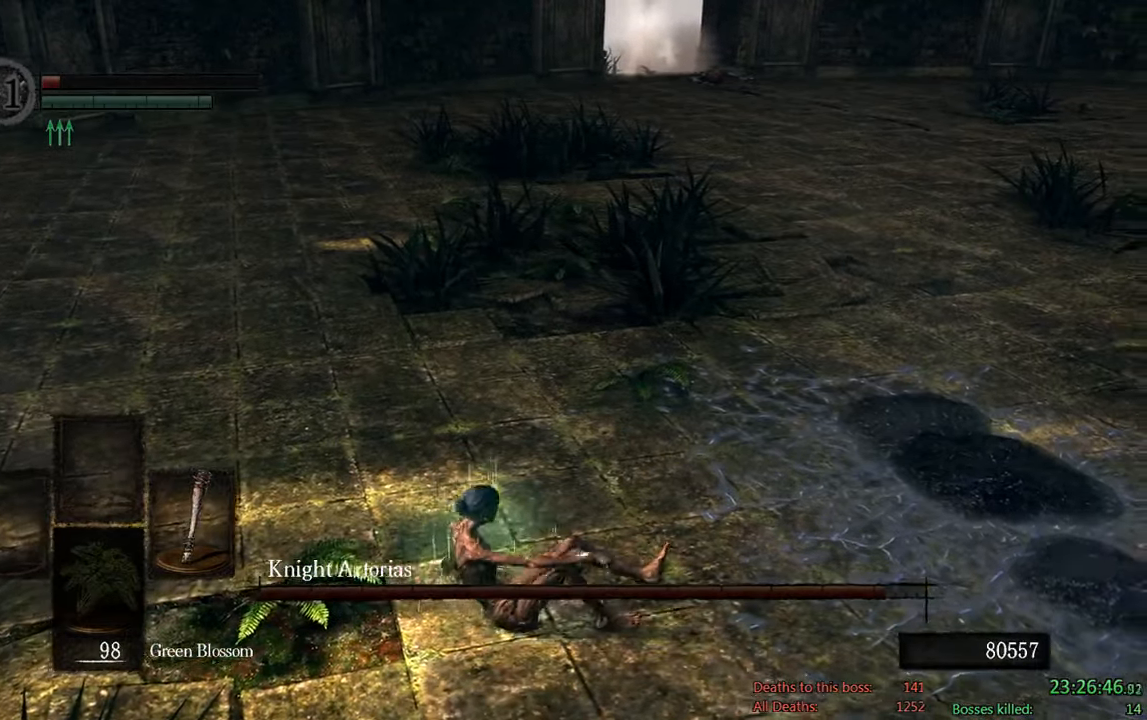
{"dt_ms": 500, "buttons": ["B"], "left_stick": "down", "right_stick": "center", "events": [[133, "right_stick", "center"], [433, "B", "down"], [500, "left_stick", "down"]]}
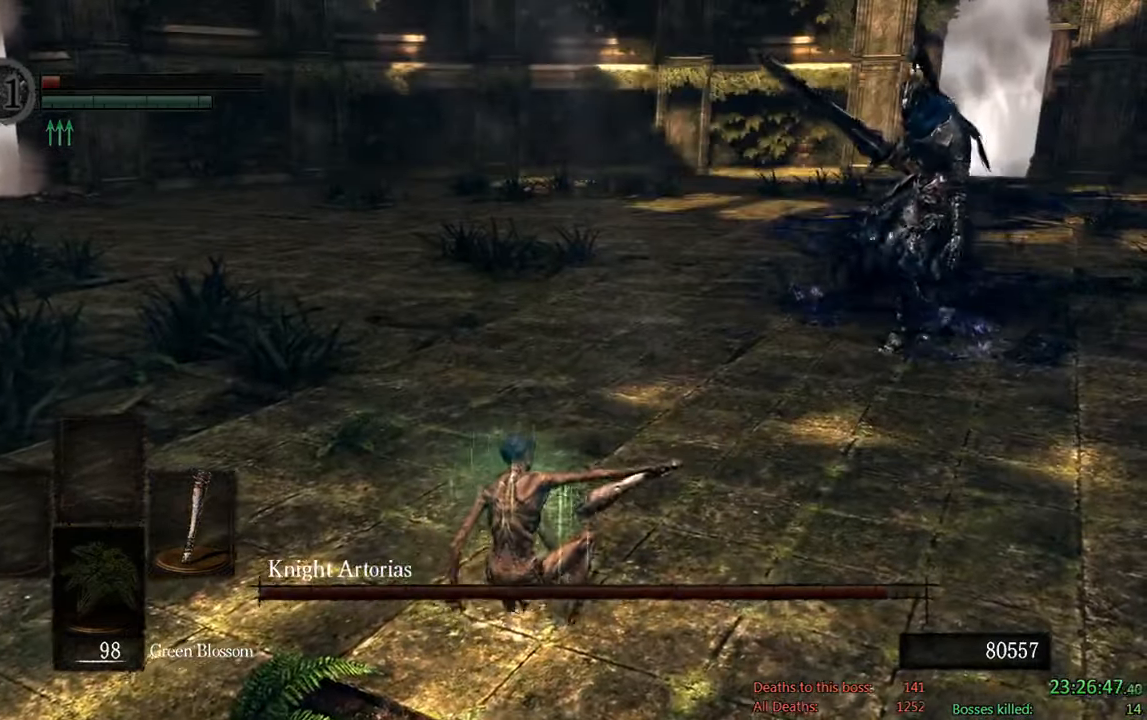
{"dt_ms": 500, "buttons": ["B"], "left_stick": "down", "right_stick": "center", "events": [[150, "right_stick", "up-right"], [266, "right_stick", "center"]]}
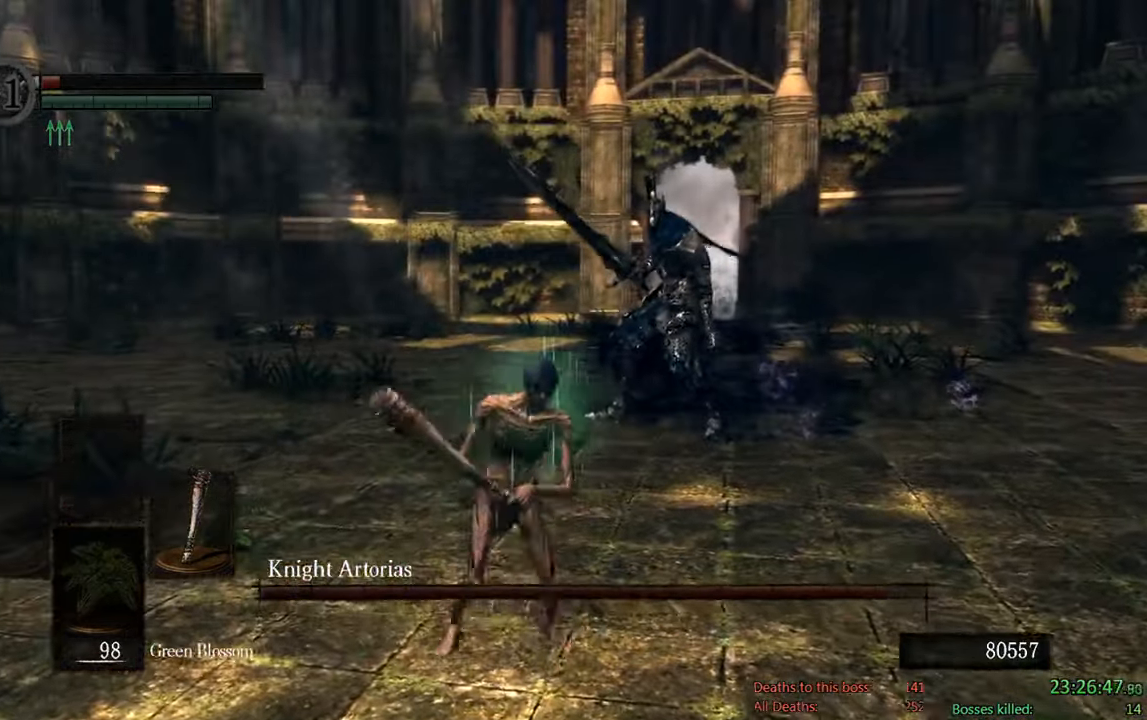
{"dt_ms": 500, "buttons": ["B", "DPAD_DOWN"], "left_stick": "down", "right_stick": "center", "events": [[417, "DPAD_DOWN", "down"]]}
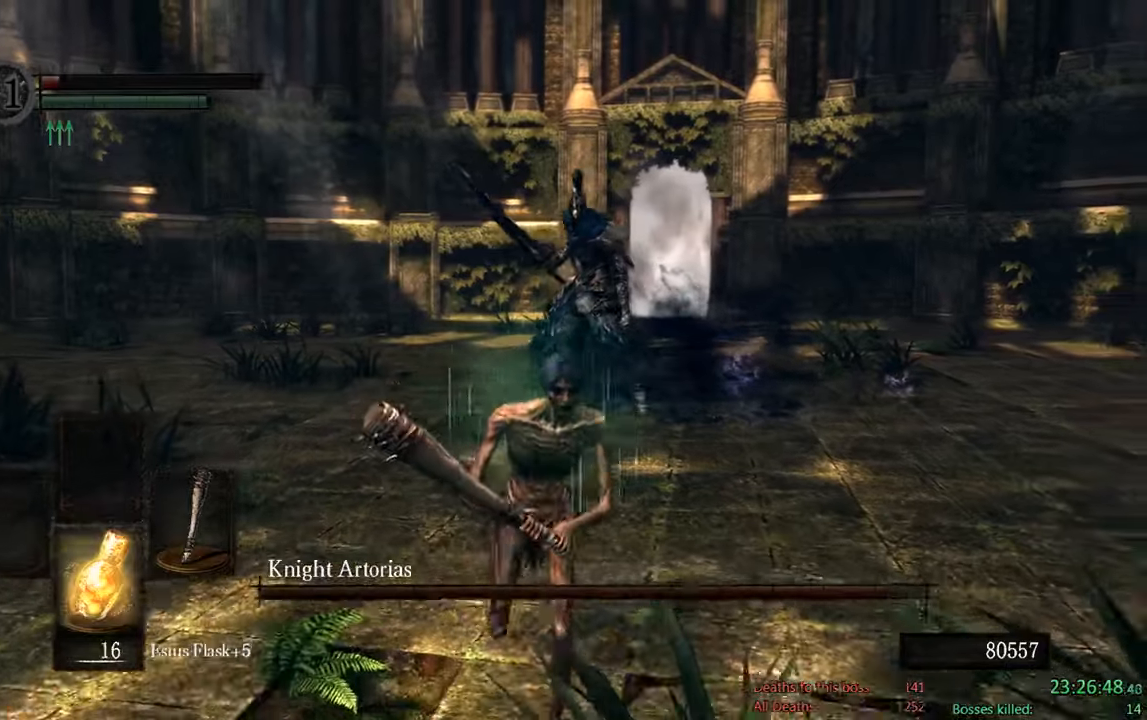
{"dt_ms": 500, "buttons": ["B"], "left_stick": "down", "right_stick": "center", "events": [[17, "DPAD_DOWN", "up"]]}
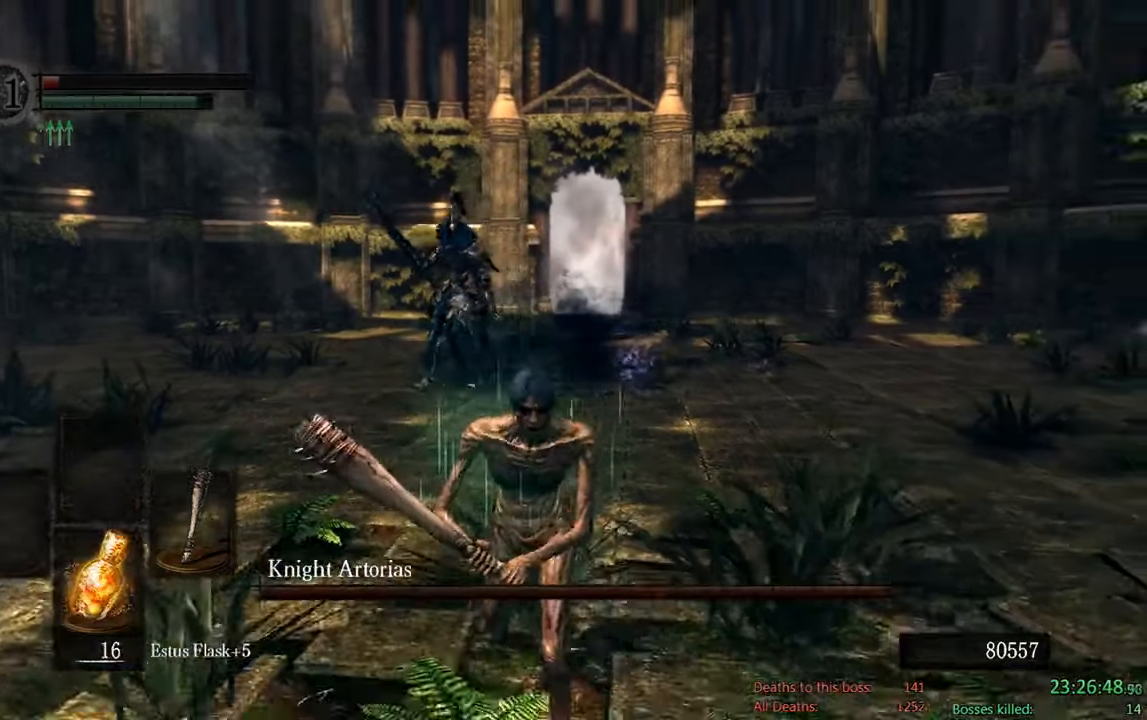
{"dt_ms": 500, "buttons": [], "left_stick": "down", "right_stick": "center", "events": [[50, "right_stick", "left"], [217, "right_stick", "center"], [467, "B", "up"]]}
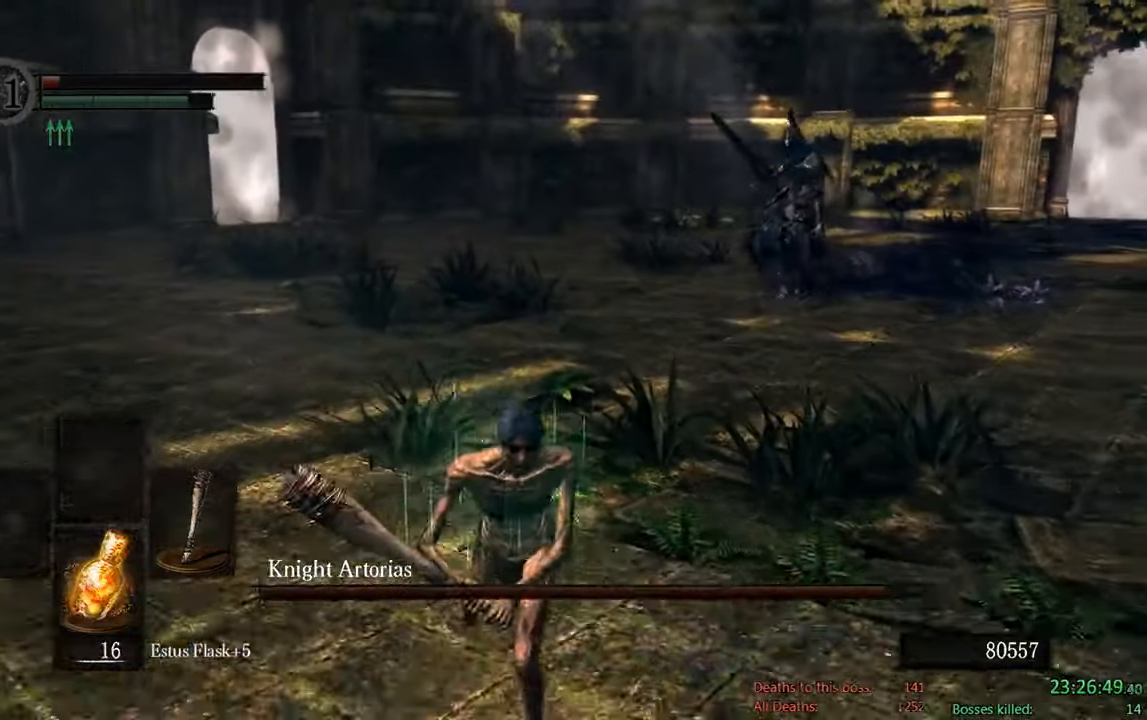
{"dt_ms": 500, "buttons": ["B"], "left_stick": "down", "right_stick": "center", "events": [[300, "B", "down"]]}
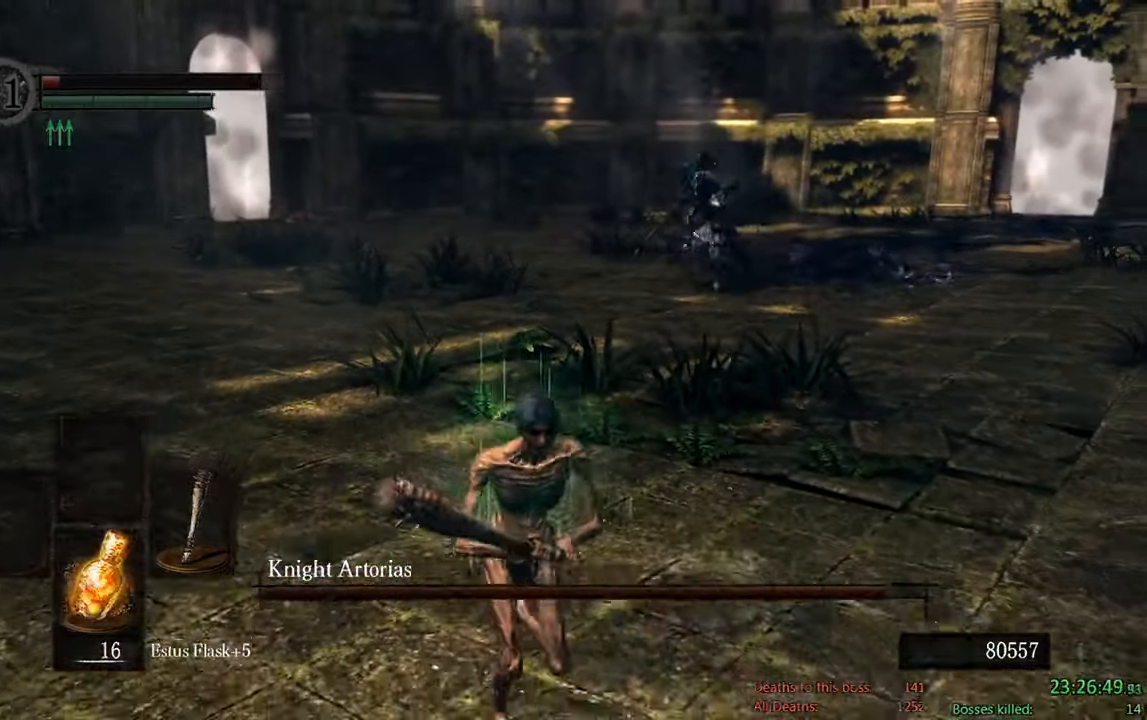
{"dt_ms": 500, "buttons": ["B"], "left_stick": "up", "right_stick": "center", "events": [[100, "left_stick", "right"], [267, "left_stick", "up"]]}
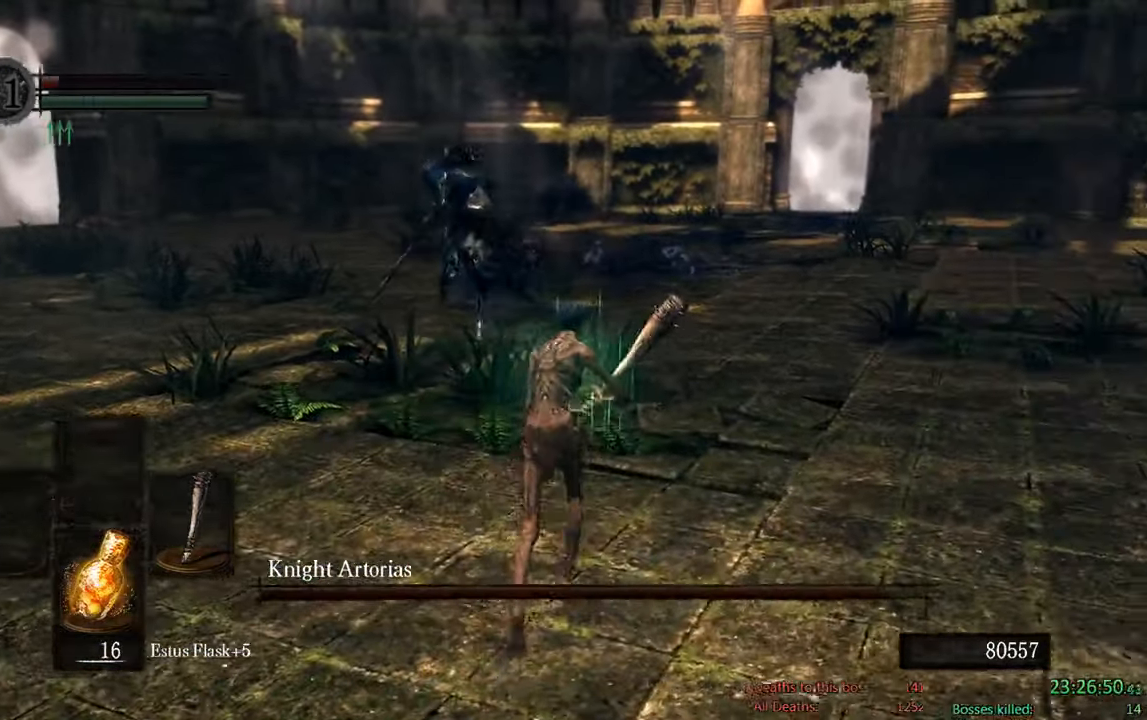
{"dt_ms": 500, "buttons": ["B"], "left_stick": "up", "right_stick": "center", "events": []}
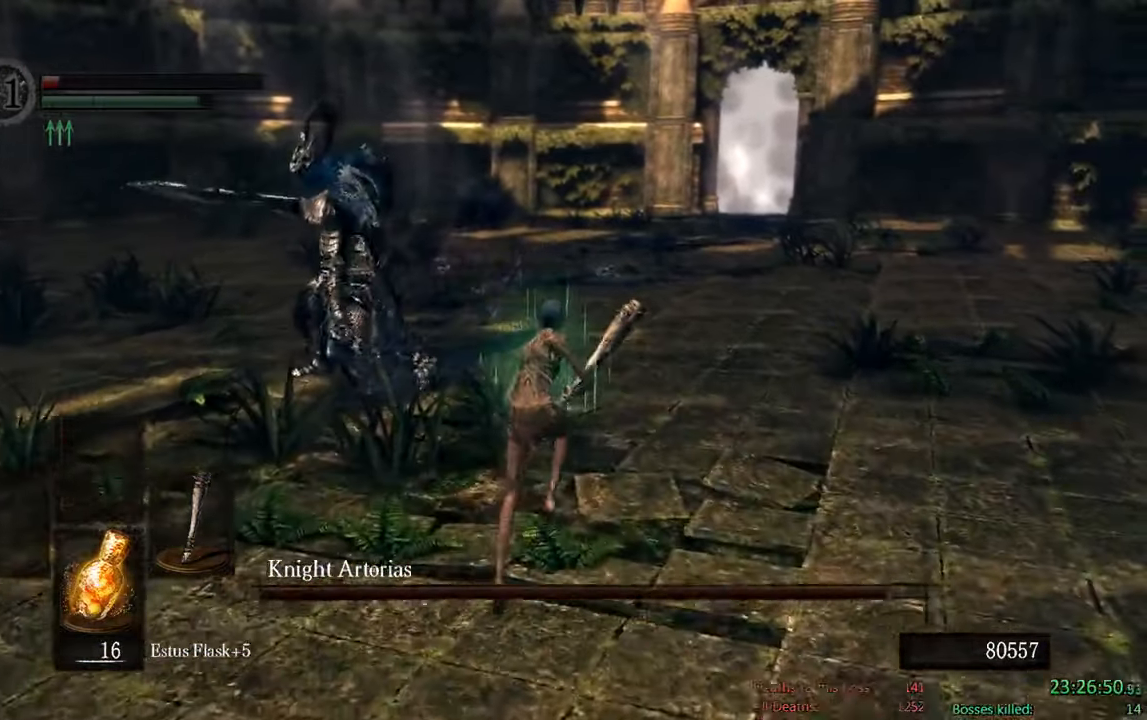
{"dt_ms": 500, "buttons": [], "left_stick": "up", "right_stick": "center", "events": [[483, "B", "up"]]}
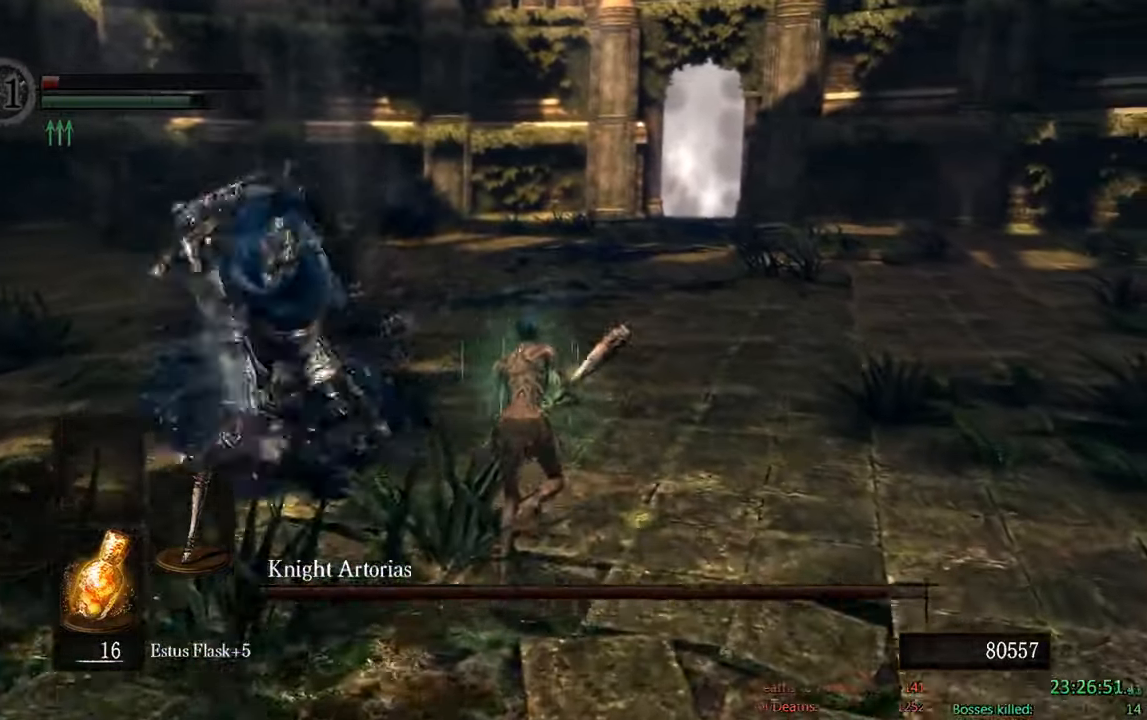
{"dt_ms": 500, "buttons": [], "left_stick": "up-left", "right_stick": "center"}